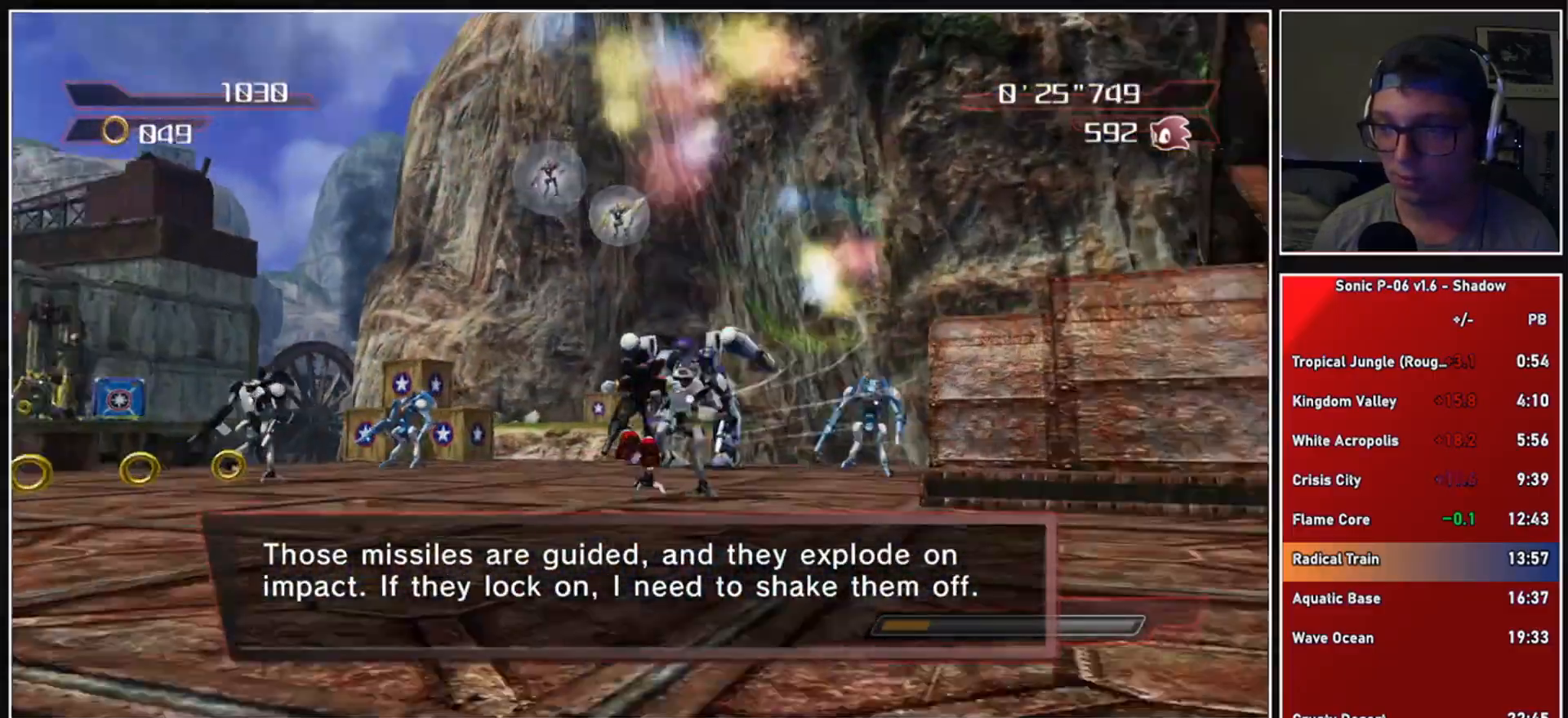
Gameplay with a controller (Xbox layout); each line is a JSON object with the inputs held at the frame after it. "events" lists button and stick changes between this image and that frame as [ms after this image, input, new state], when the widget could be followed in between.
{"buttons": ["A"], "left_stick": "up", "right_stick": "center", "events": [[150, "X", "down"], [200, "X", "up"], [200, "left_stick", "up"], [400, "A", "down"]]}
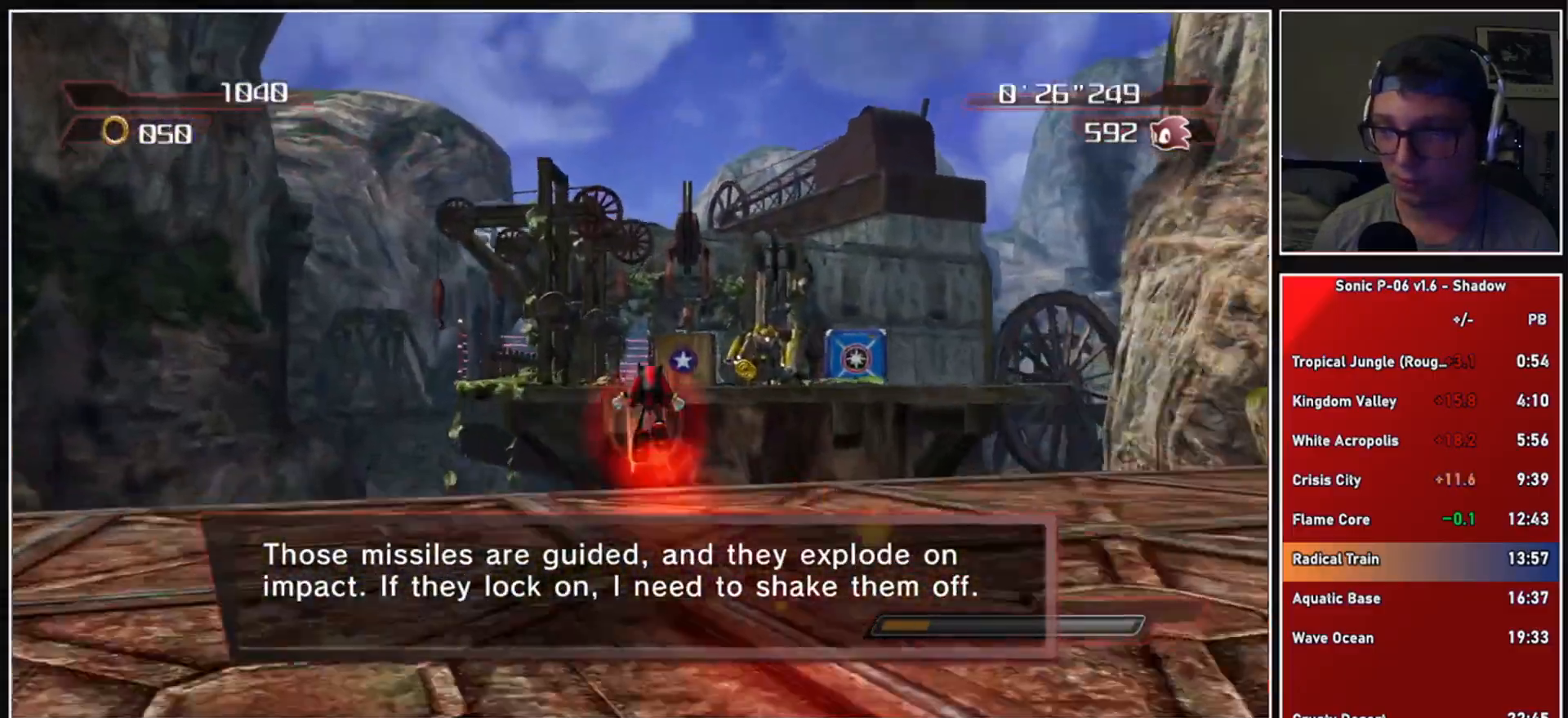
{"buttons": ["X"], "left_stick": "up", "right_stick": "center", "events": [[117, "A", "up"], [467, "X", "down"]]}
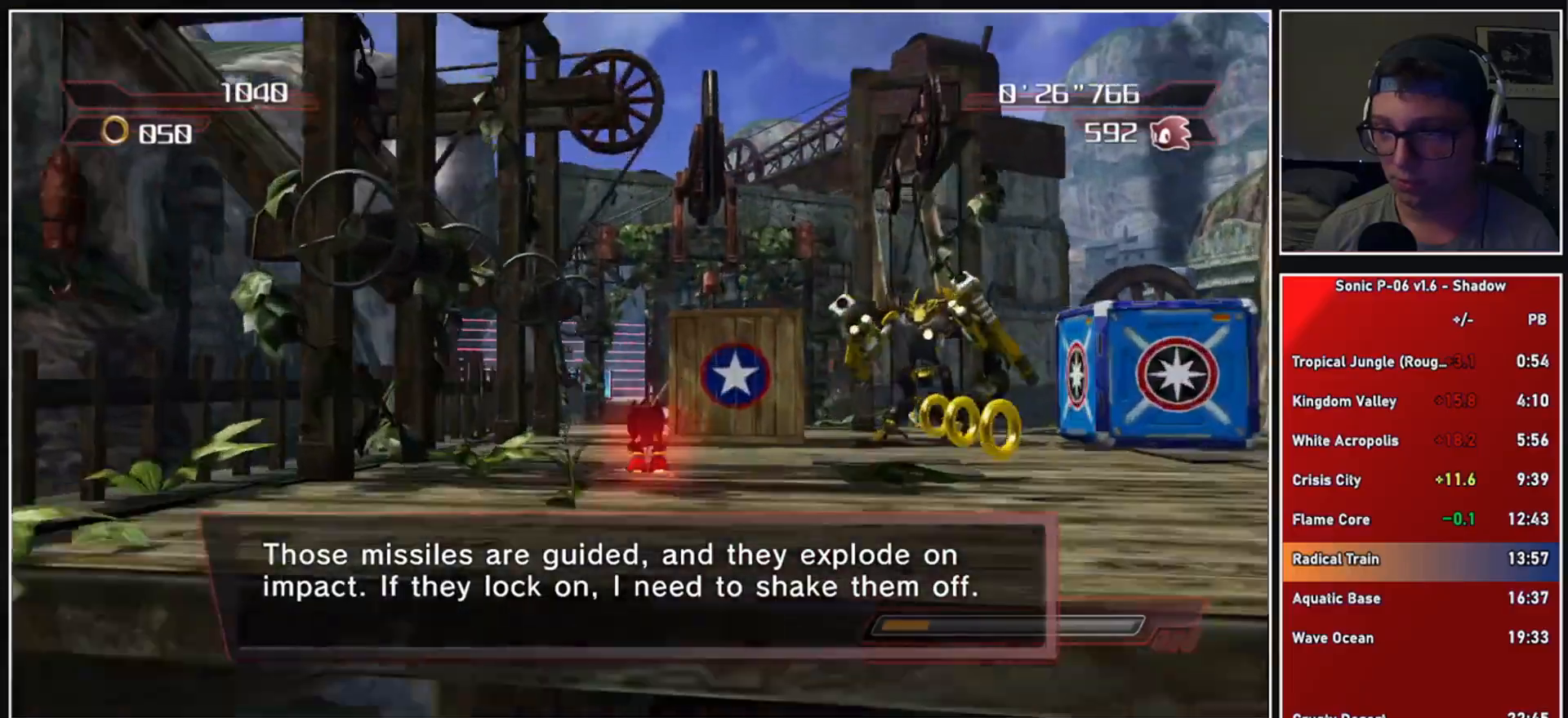
{"buttons": [], "left_stick": "up", "right_stick": "center", "events": [[17, "X", "up"], [100, "X", "down"], [183, "X", "up"], [200, "left_stick", "up-right"], [250, "X", "down"], [300, "left_stick", "up"], [333, "X", "up"]]}
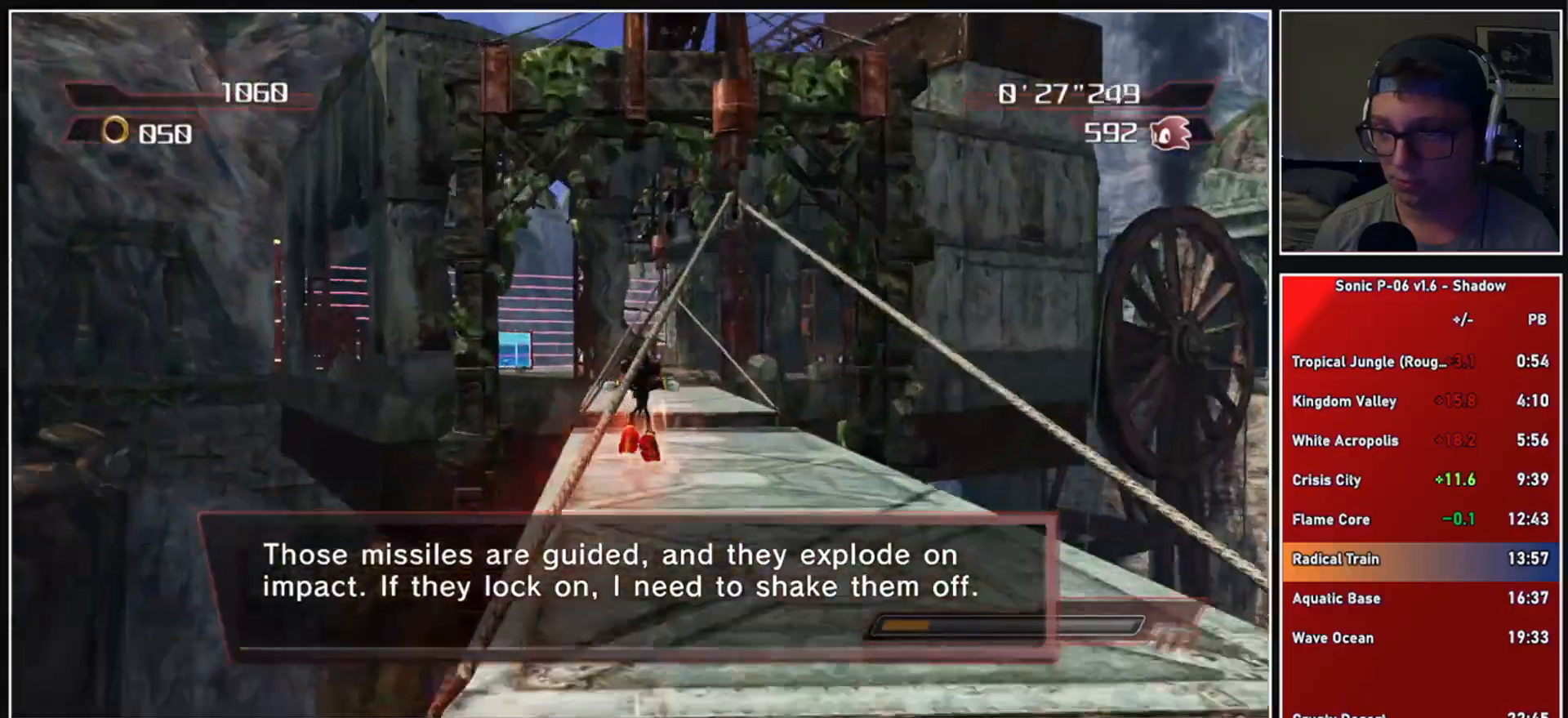
{"buttons": [], "left_stick": "up", "right_stick": "center", "events": [[150, "A", "down"], [217, "A", "up"]]}
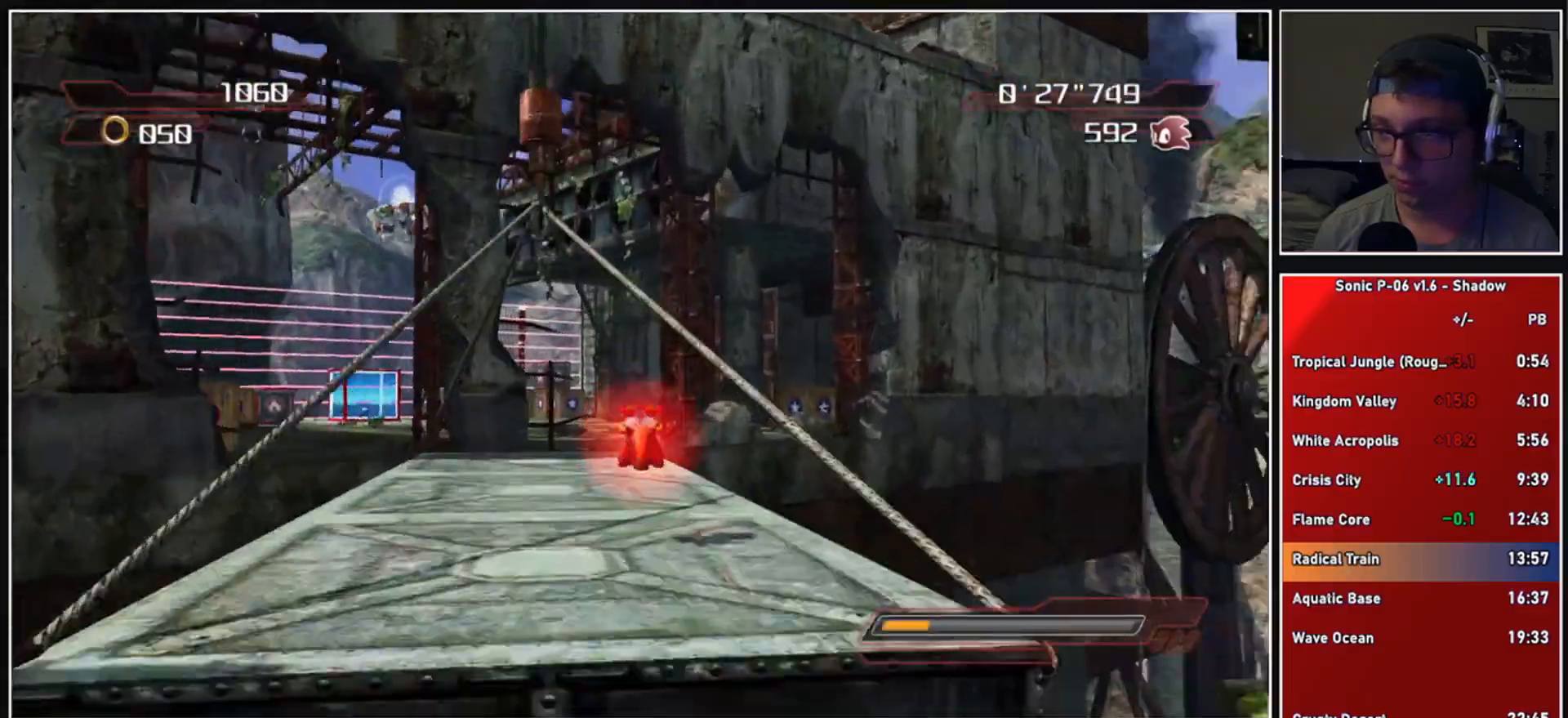
{"buttons": ["A", "X"], "left_stick": "up-right", "right_stick": "center", "events": [[33, "A", "down"], [150, "A", "up"], [233, "left_stick", "up-right"], [250, "A", "down"], [250, "X", "down"]]}
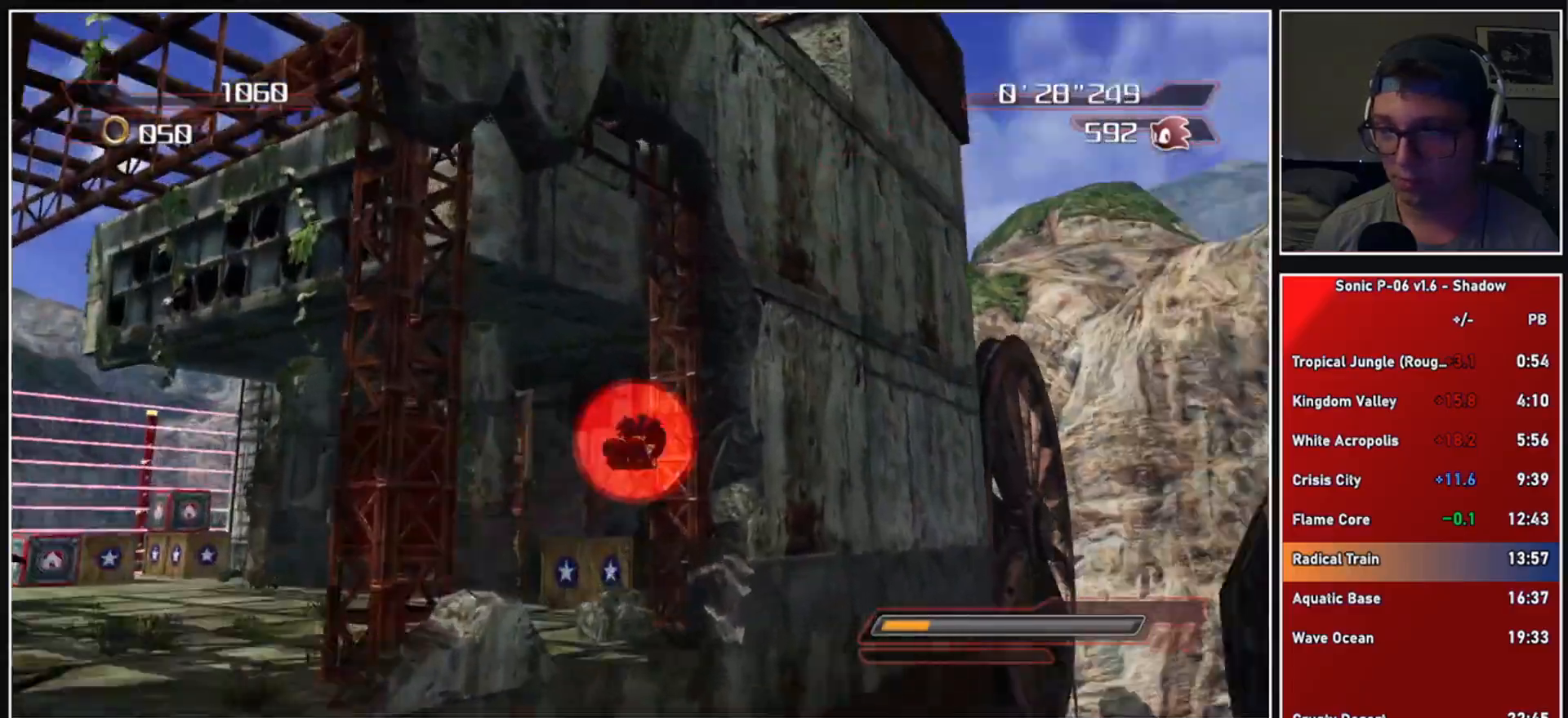
{"buttons": [], "left_stick": "up", "right_stick": "center", "events": [[117, "left_stick", "up"], [450, "A", "up"], [450, "X", "up"]]}
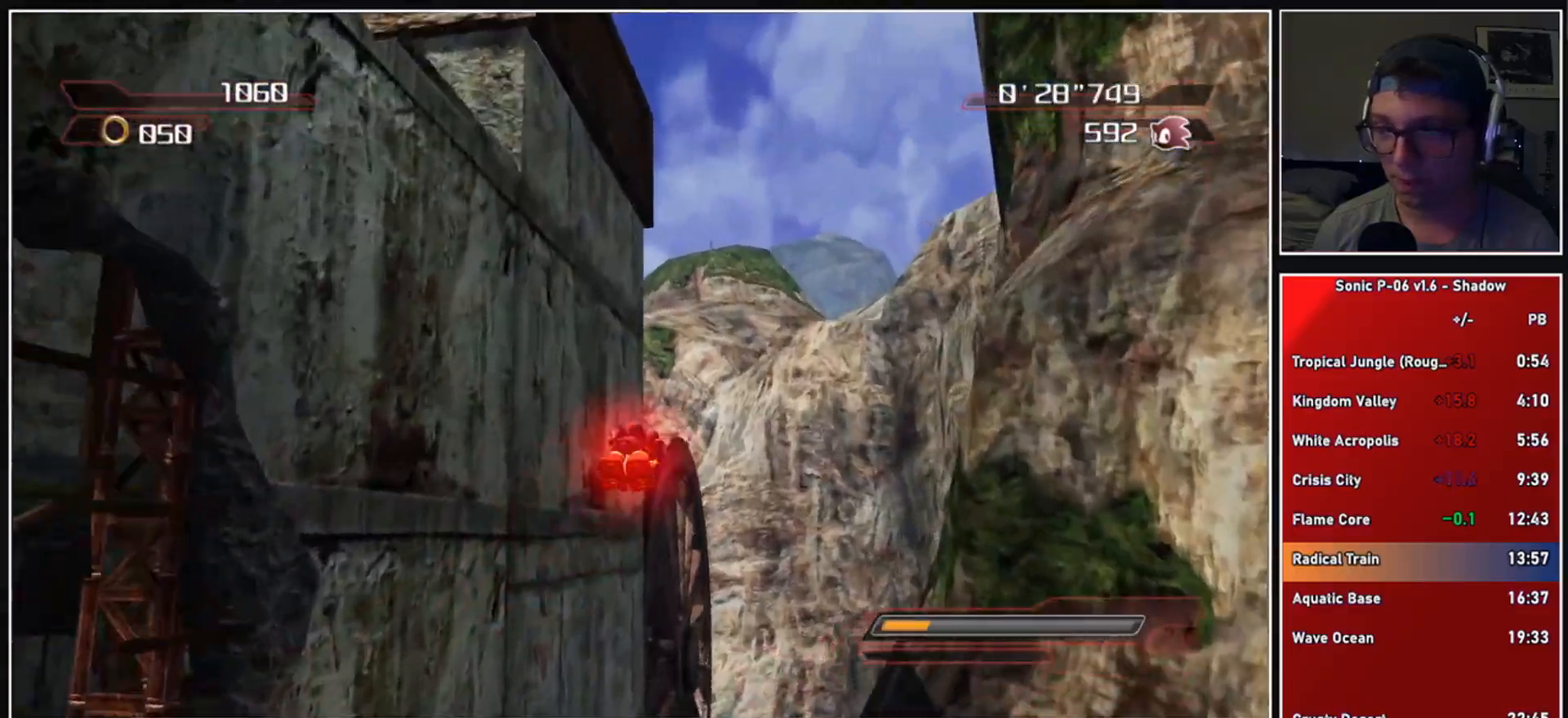
{"buttons": [], "left_stick": "up", "right_stick": "down-right", "events": [[33, "A", "down"], [283, "A", "up"], [450, "right_stick", "down-right"]]}
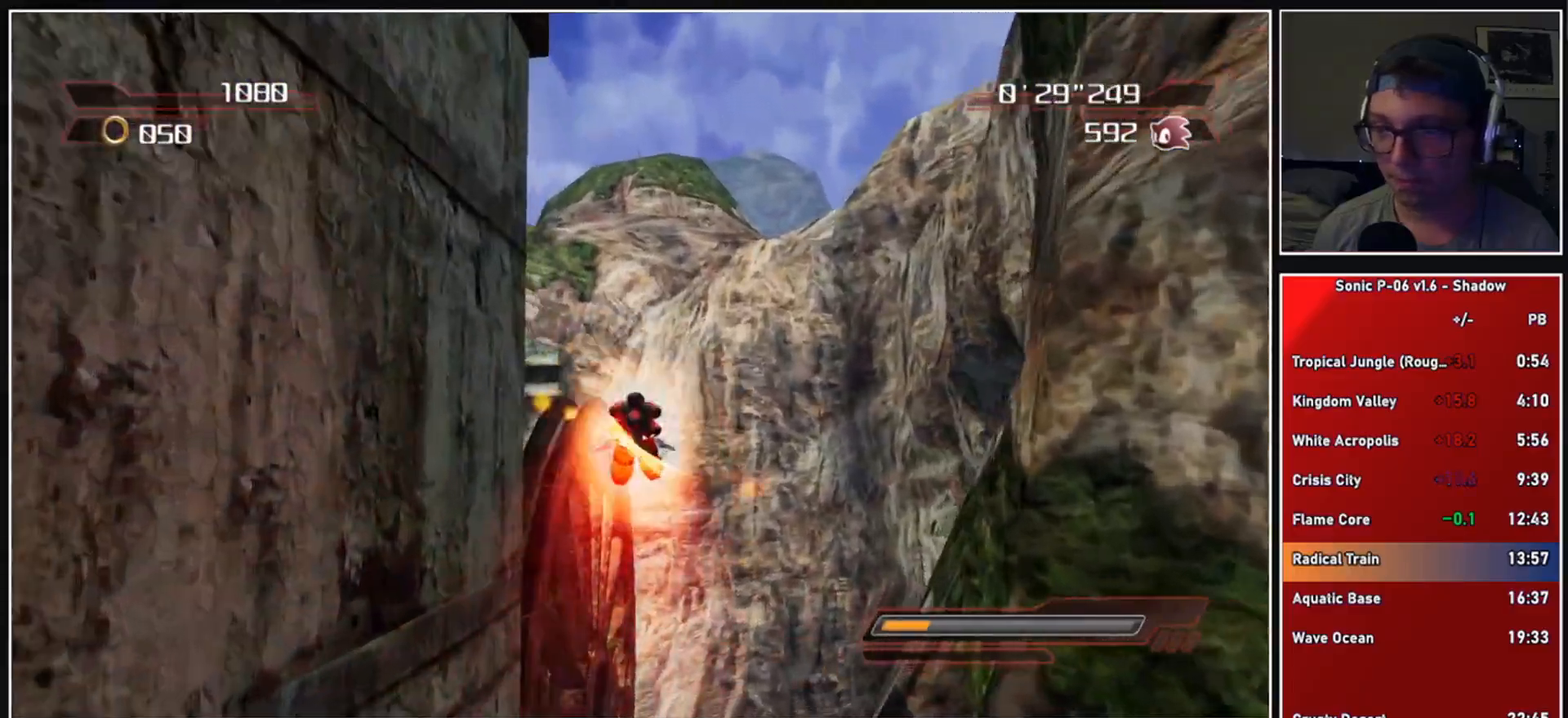
{"buttons": [], "left_stick": "up-left", "right_stick": "down-right", "events": [[500, "left_stick", "up-left"]]}
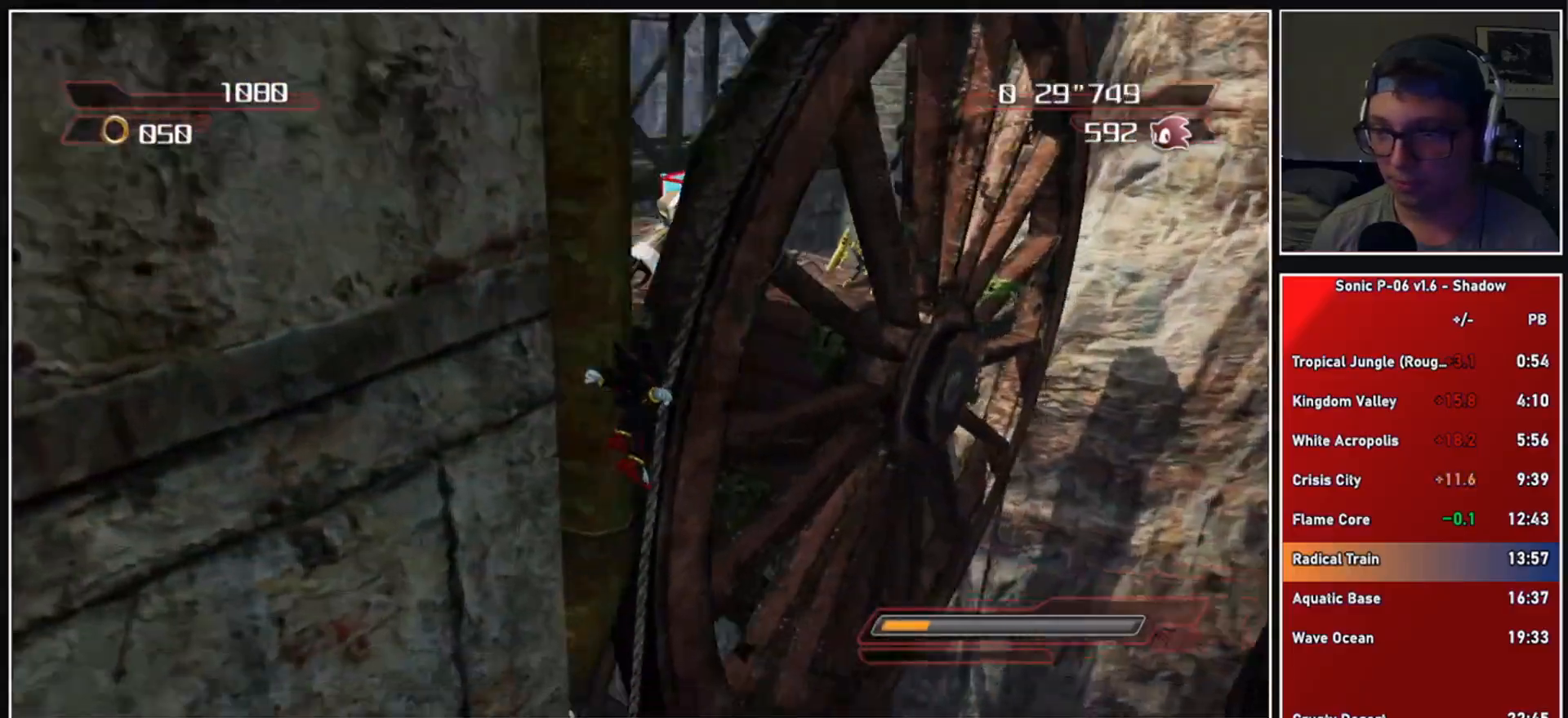
{"buttons": [], "left_stick": "up-right", "right_stick": "center", "events": [[67, "right_stick", "center"], [250, "A", "down"], [250, "X", "down"], [450, "X", "up"], [467, "A", "up"], [500, "left_stick", "up-right"]]}
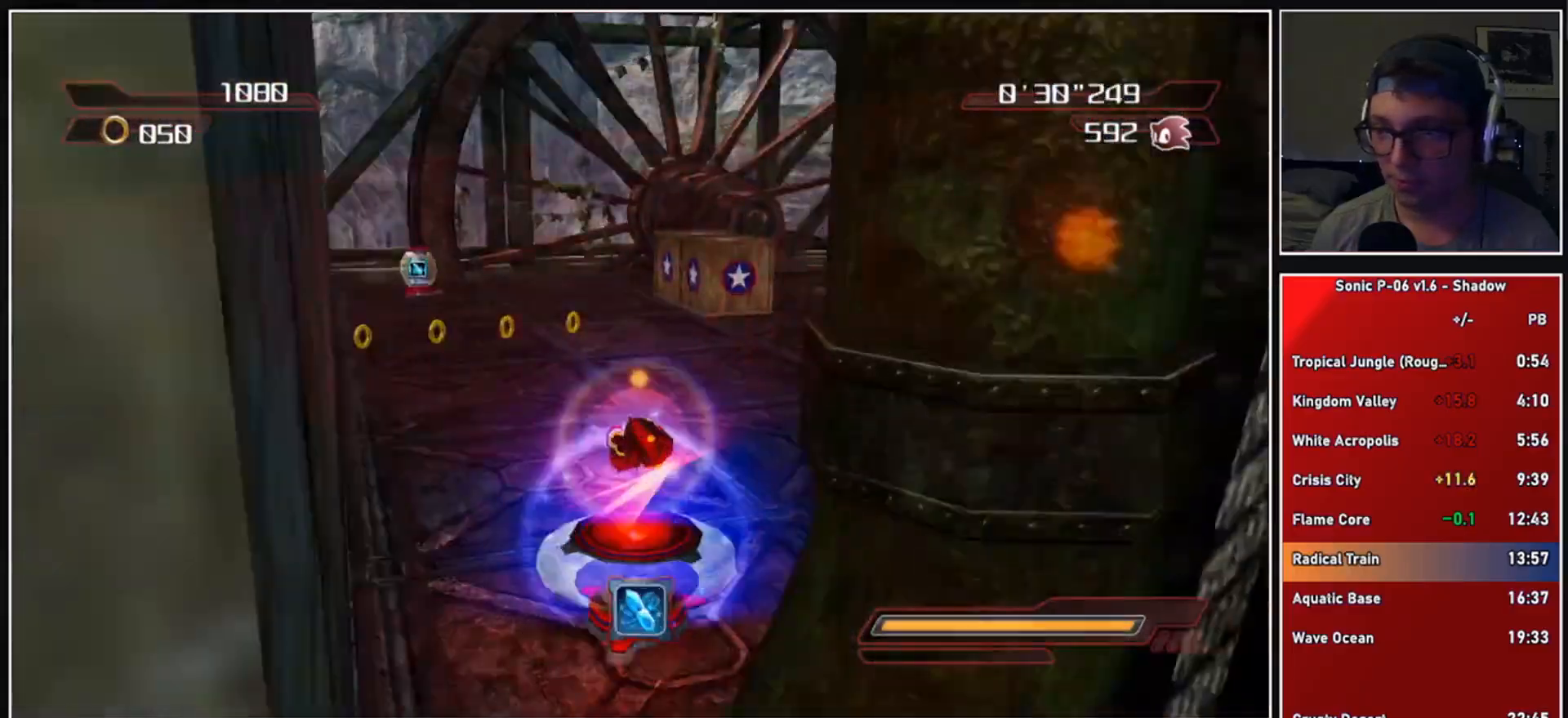
{"buttons": [], "left_stick": "right", "right_stick": "left", "events": [[50, "A", "down"], [200, "A", "up"], [333, "right_stick", "left"], [433, "left_stick", "right"]]}
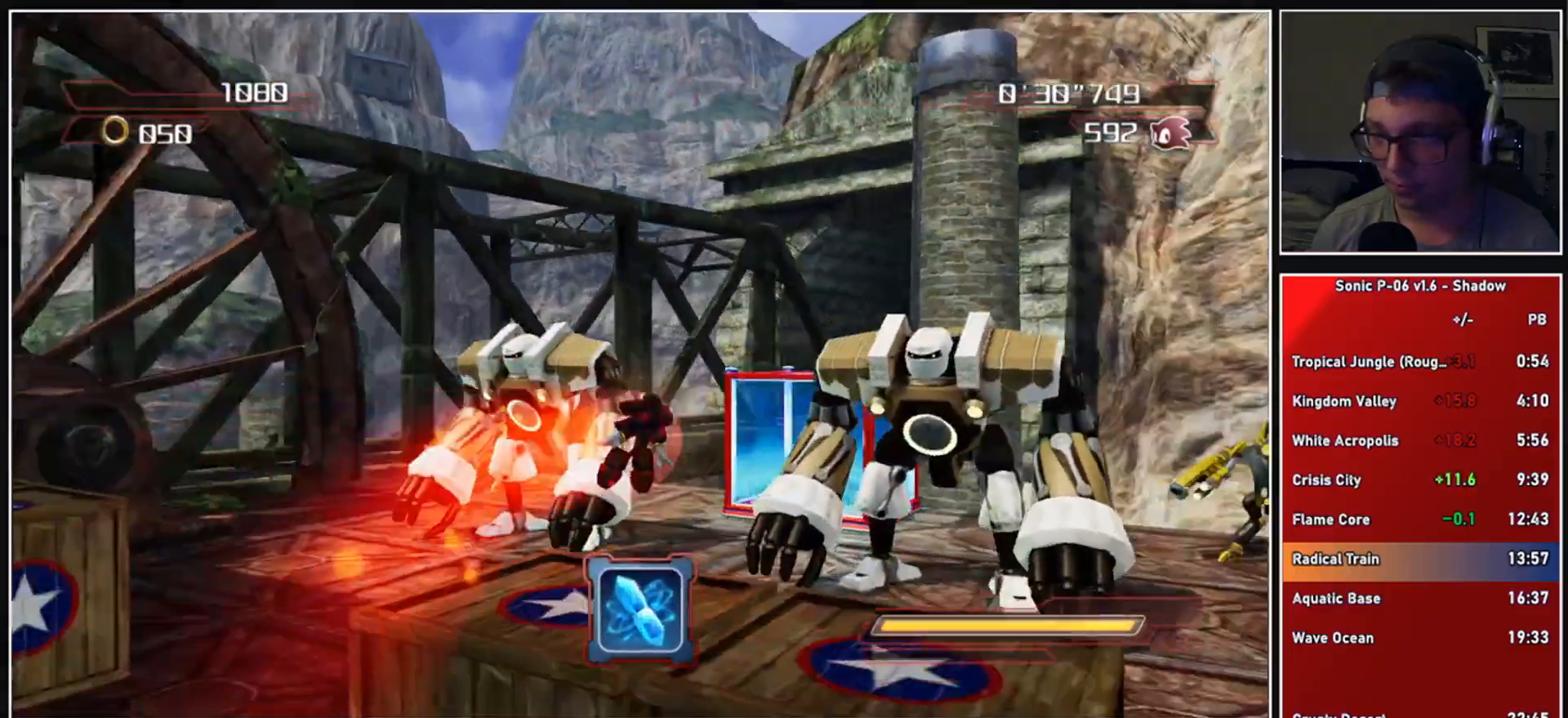
{"buttons": ["X"], "left_stick": "up-left", "right_stick": "center", "events": [[183, "right_stick", "center"], [250, "left_stick", "up-right"], [417, "left_stick", "up-left"], [450, "X", "down"]]}
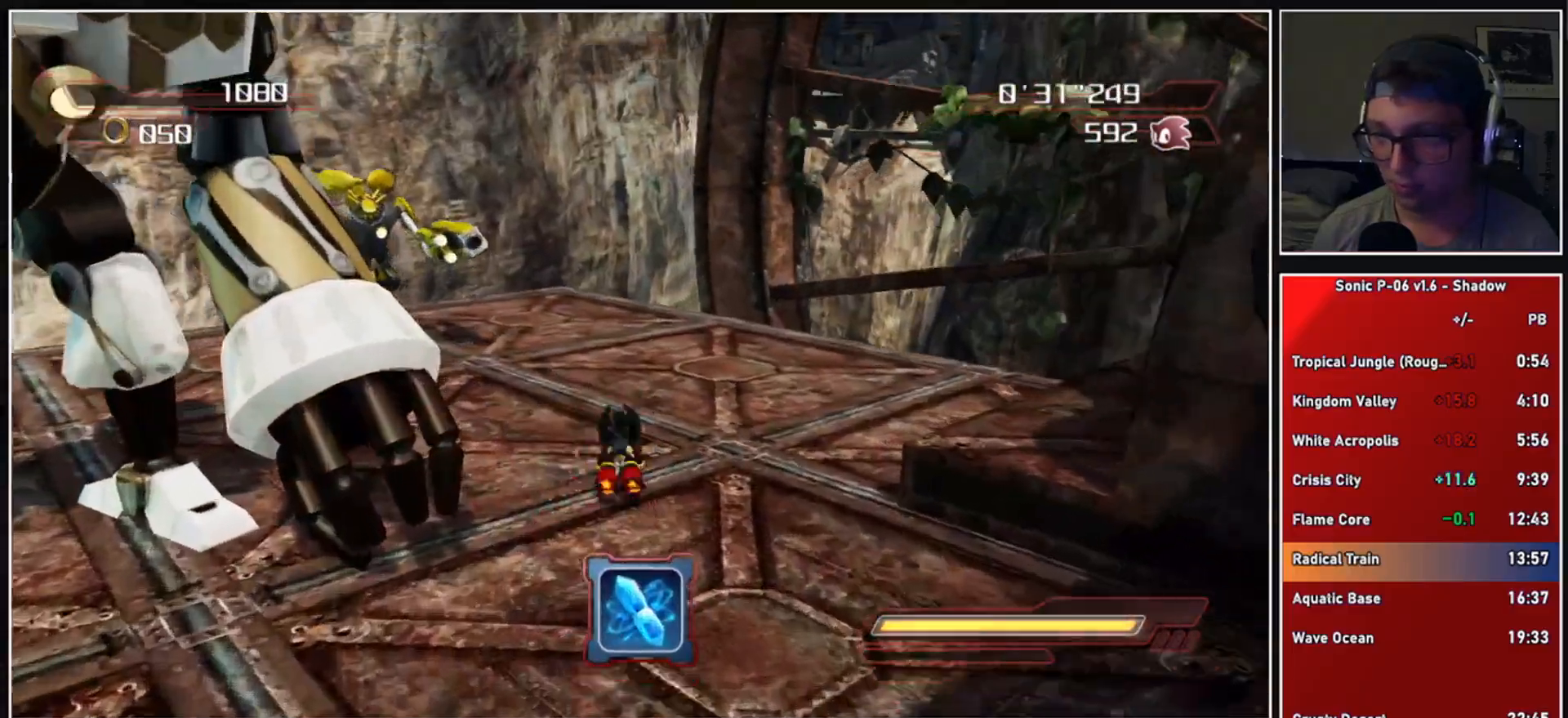
{"buttons": ["A", "X"], "left_stick": "up-right", "right_stick": "center", "events": [[17, "X", "up"], [33, "left_stick", "up"], [100, "X", "down"], [200, "X", "up"], [333, "A", "down"], [333, "X", "down"], [350, "left_stick", "up-right"]]}
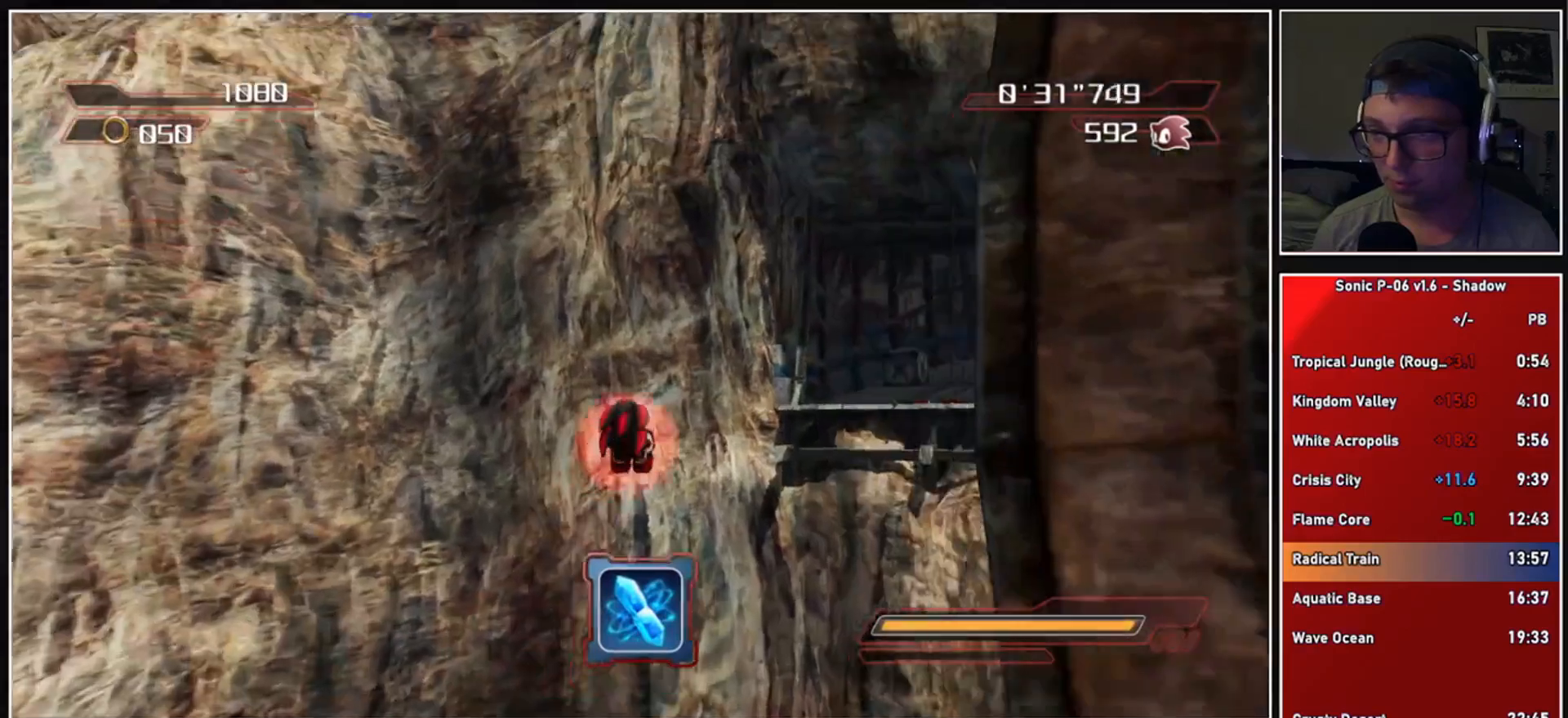
{"buttons": ["A"], "left_stick": "up", "right_stick": "center", "events": [[250, "A", "up"], [250, "X", "up"], [333, "A", "down"], [500, "left_stick", "up"]]}
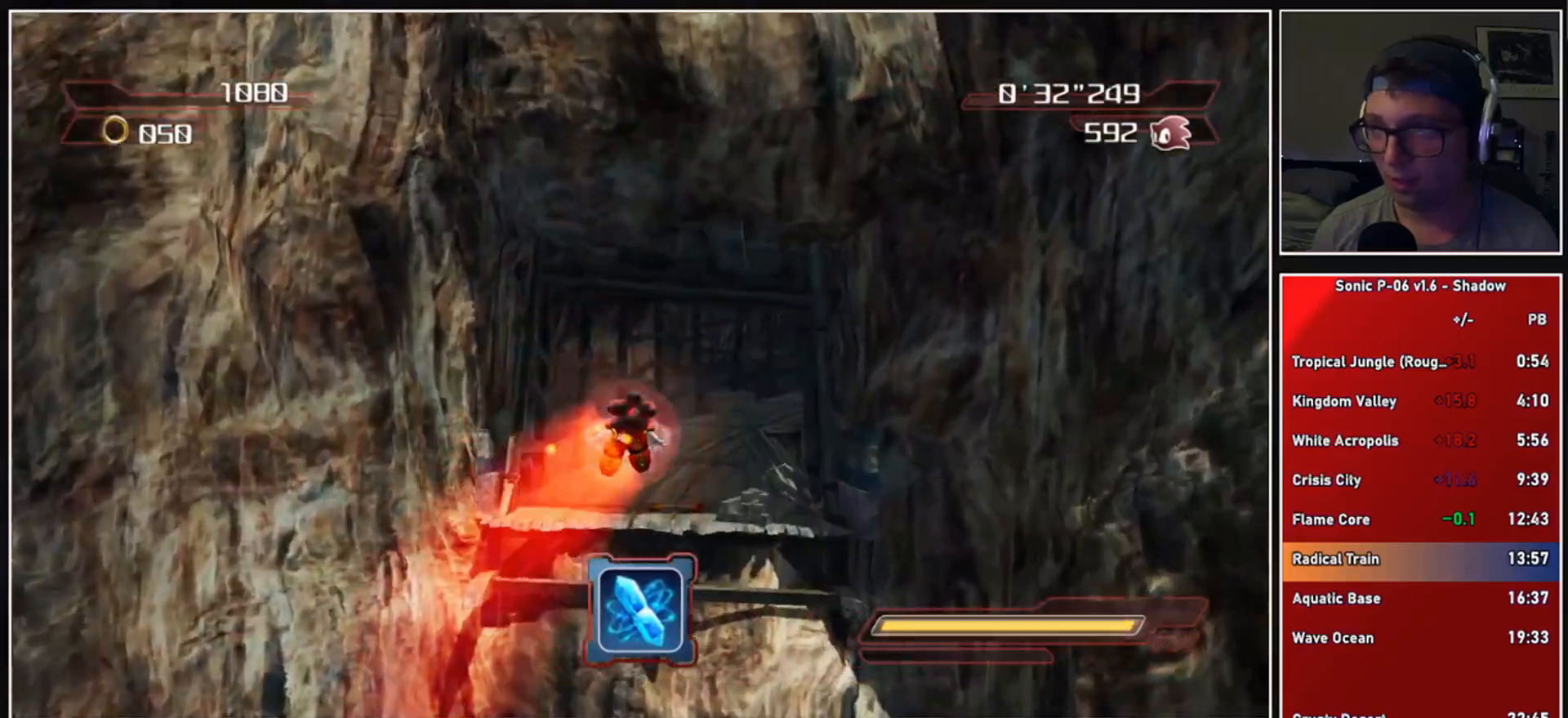
{"buttons": ["A", "X"], "left_stick": "up", "right_stick": "center", "events": [[100, "A", "up"], [483, "A", "down"], [483, "X", "down"]]}
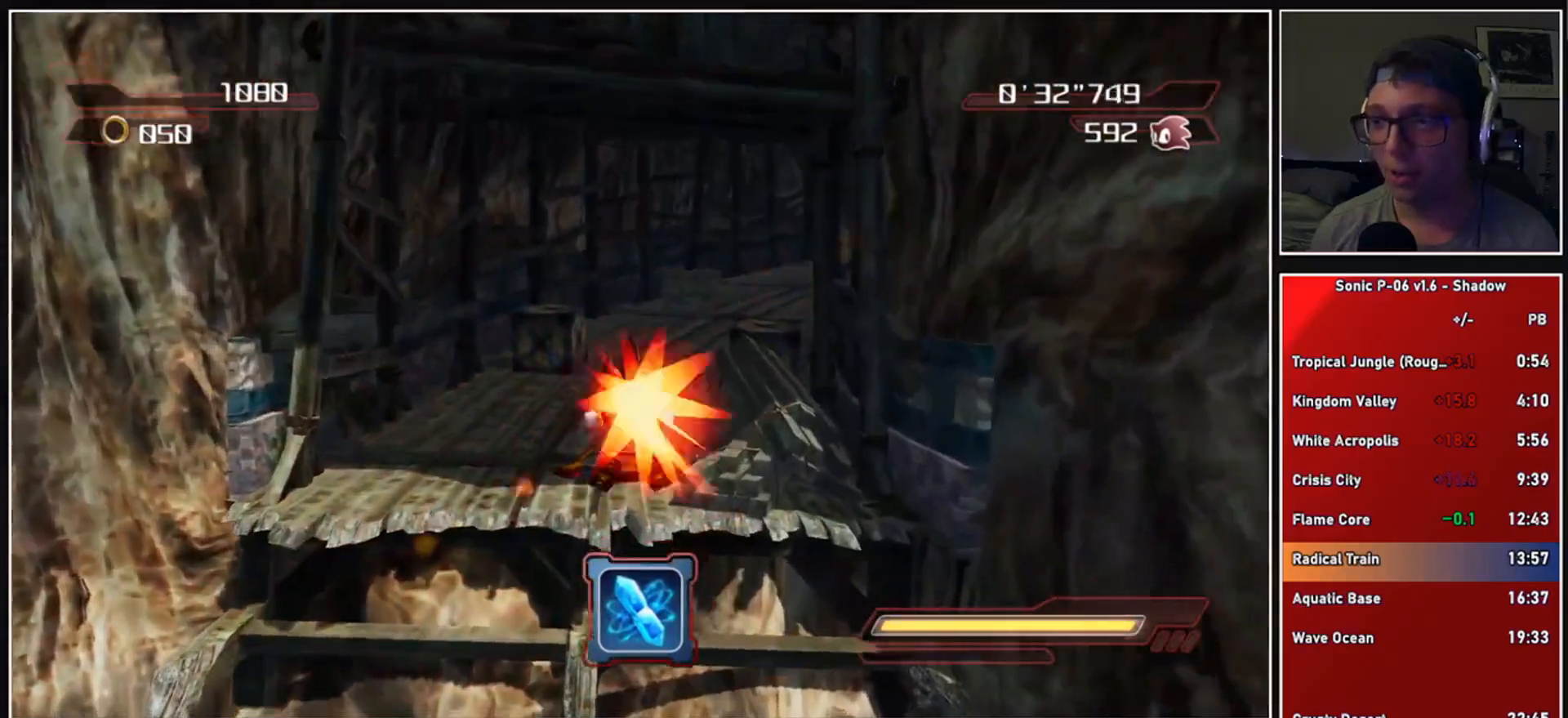
{"buttons": ["X"], "left_stick": "up", "right_stick": "center", "events": [[183, "A", "up"], [183, "X", "up"], [317, "X", "down"], [383, "X", "up"], [467, "X", "down"]]}
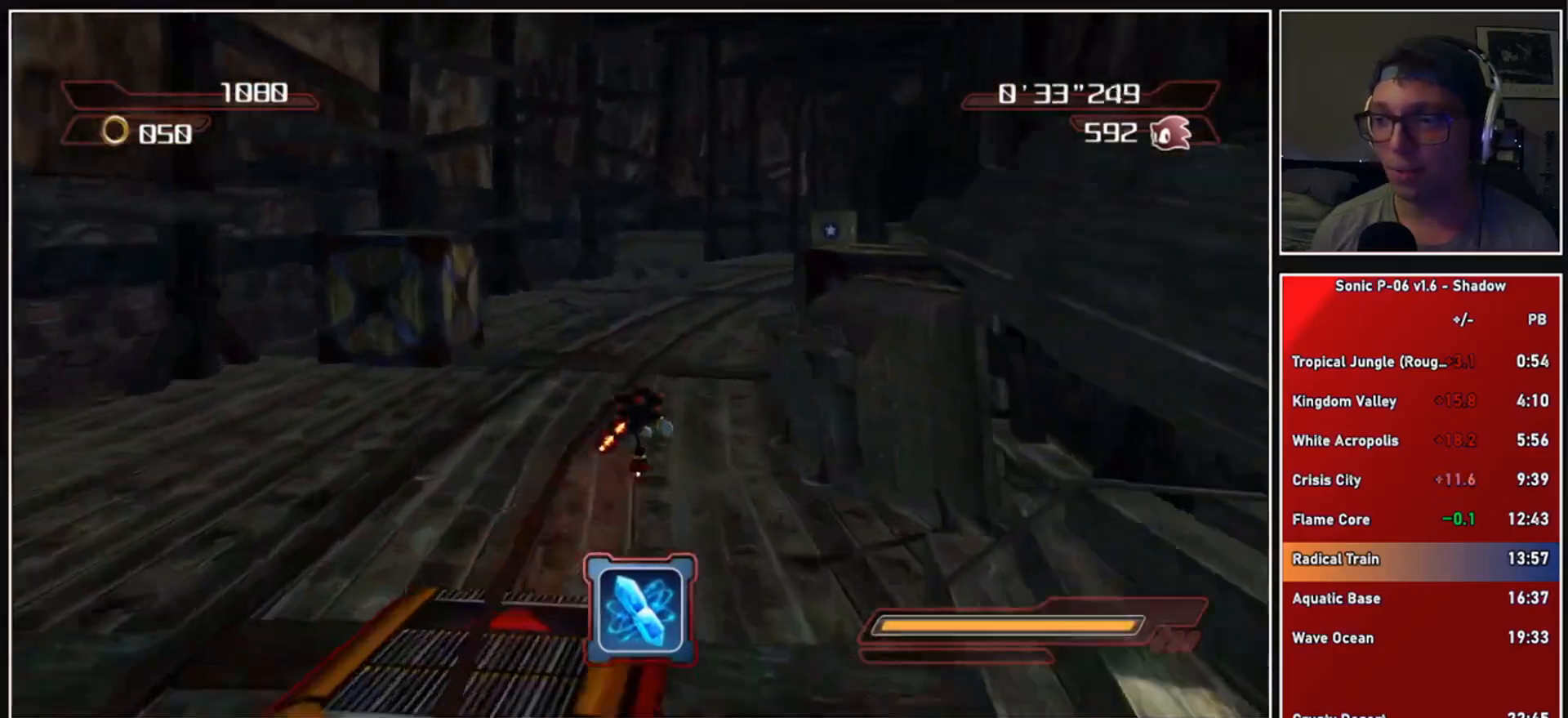
{"buttons": ["X"], "left_stick": "up", "right_stick": "center", "events": [[33, "X", "up"], [133, "X", "down"], [200, "X", "up"], [300, "X", "down"], [367, "X", "up"], [433, "X", "down"]]}
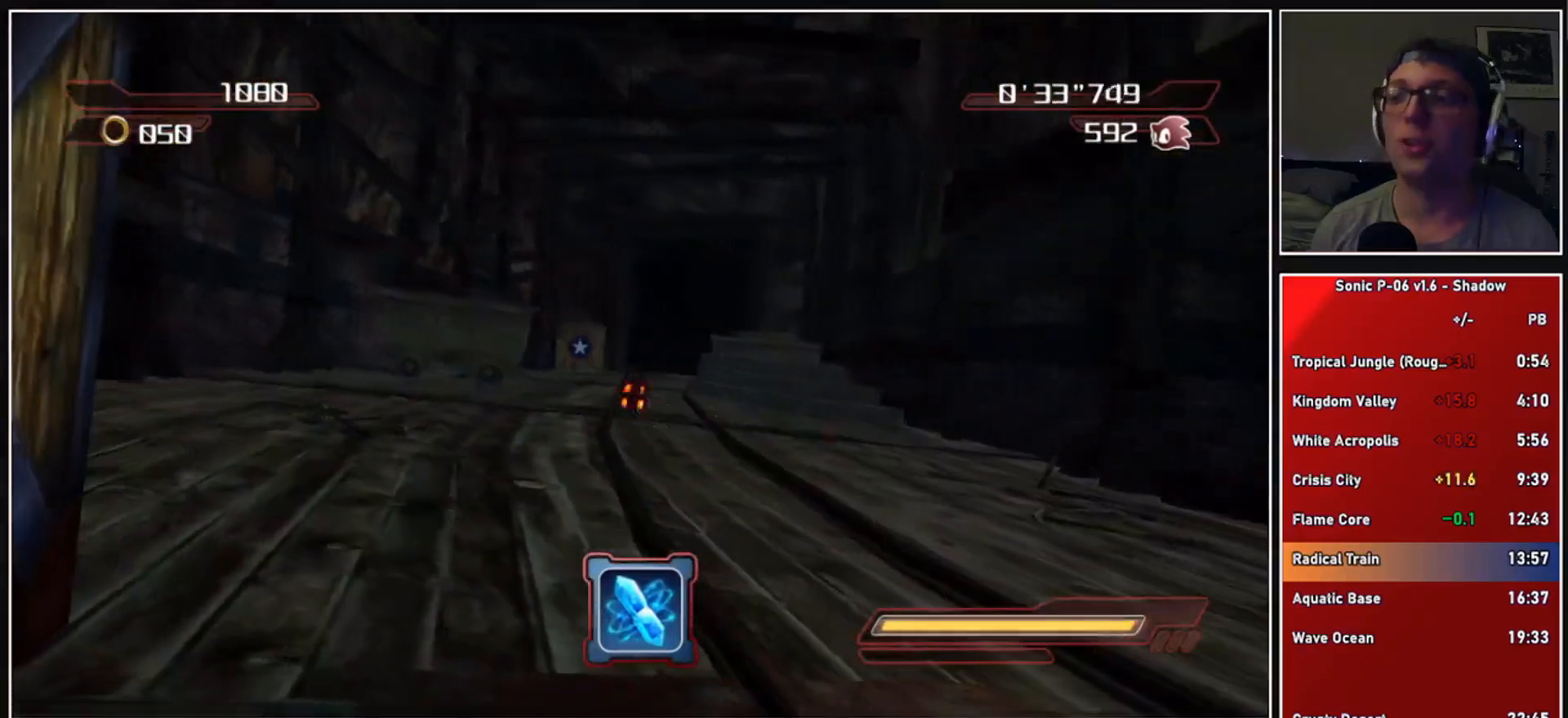
{"buttons": [], "left_stick": "up", "right_stick": "center", "events": [[17, "X", "up"], [83, "X", "down"], [167, "X", "up"], [233, "X", "down"], [300, "X", "up"], [383, "X", "down"], [483, "X", "up"]]}
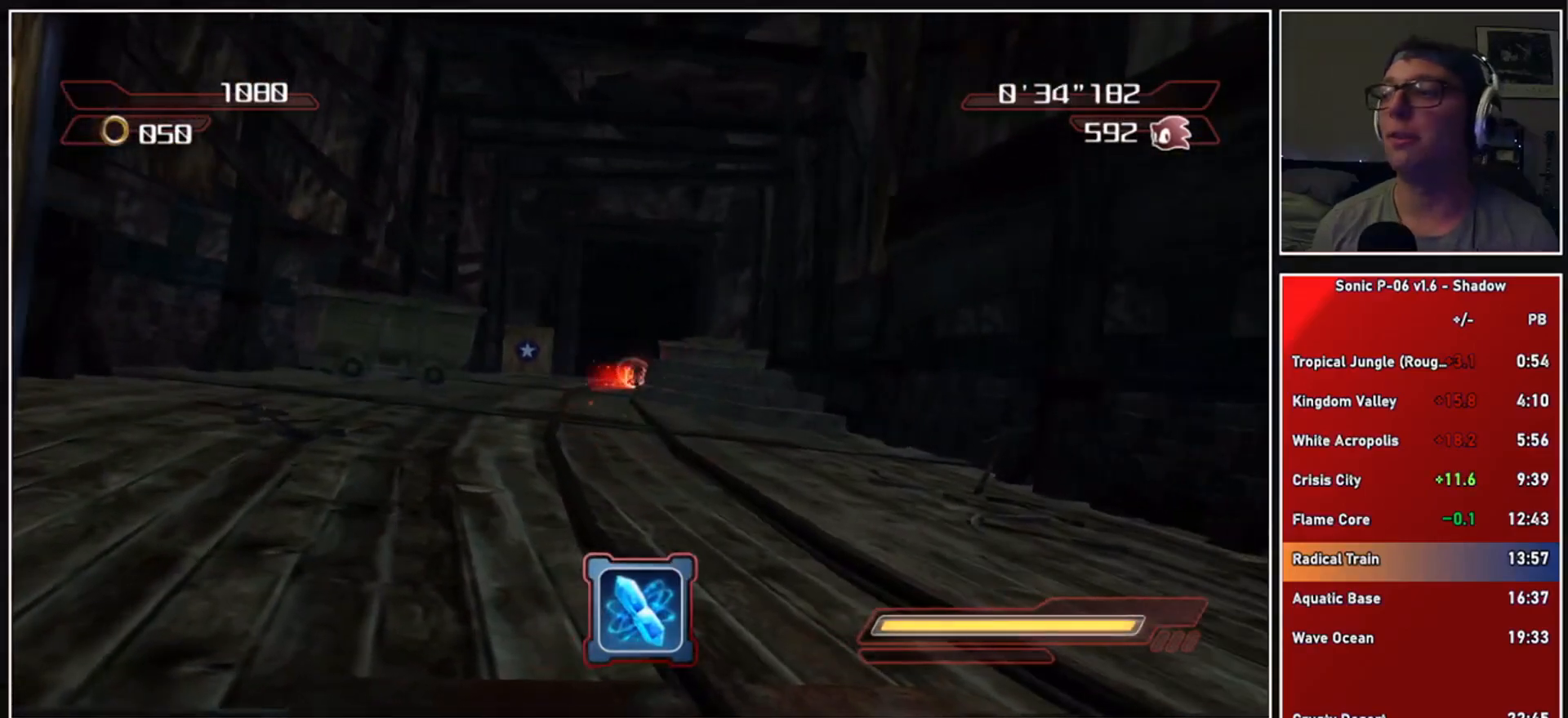
{"buttons": [], "left_stick": "center", "right_stick": "center", "events": [[33, "X", "down"], [167, "X", "up"], [200, "X", "down"], [250, "left_stick", "center"], [333, "X", "up"]]}
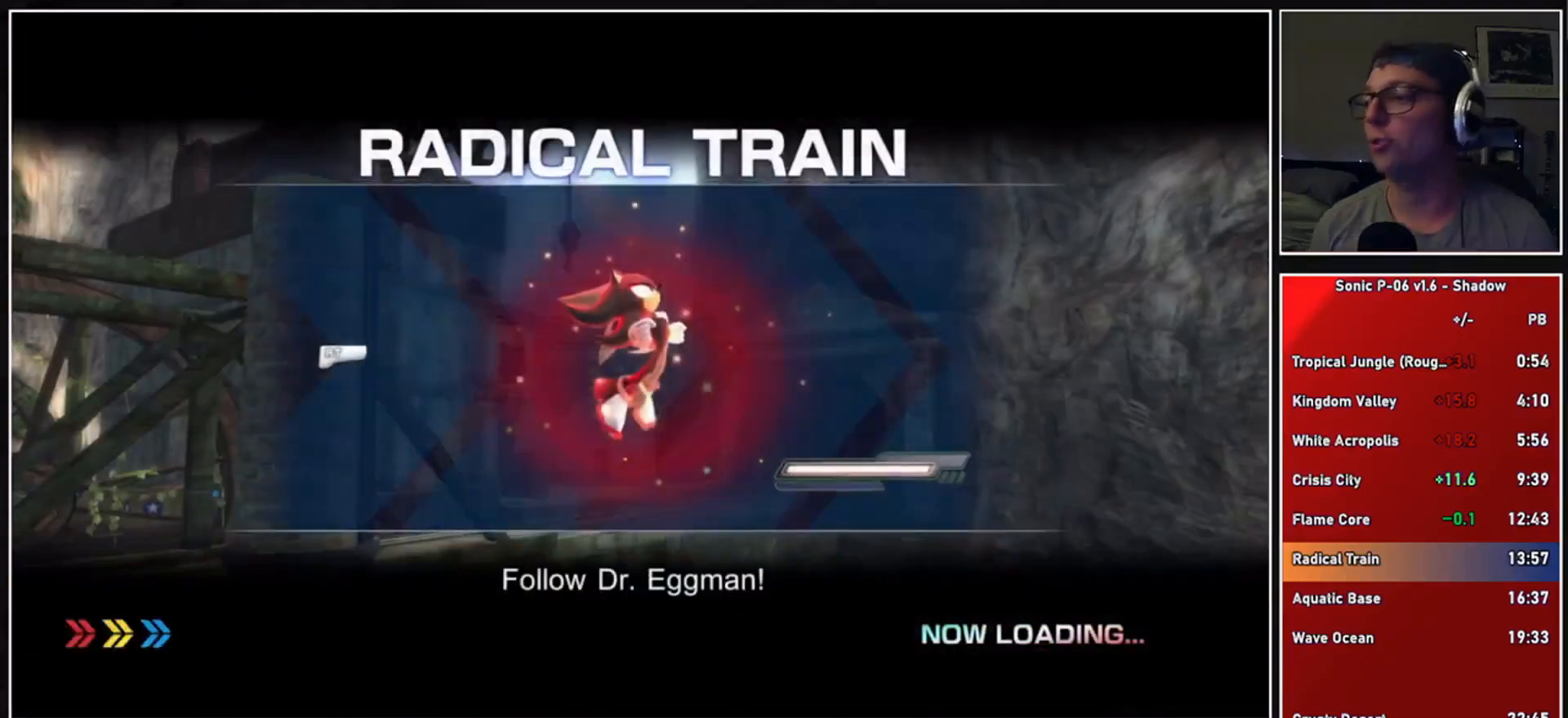
{"buttons": [], "left_stick": "center", "right_stick": "center", "events": []}
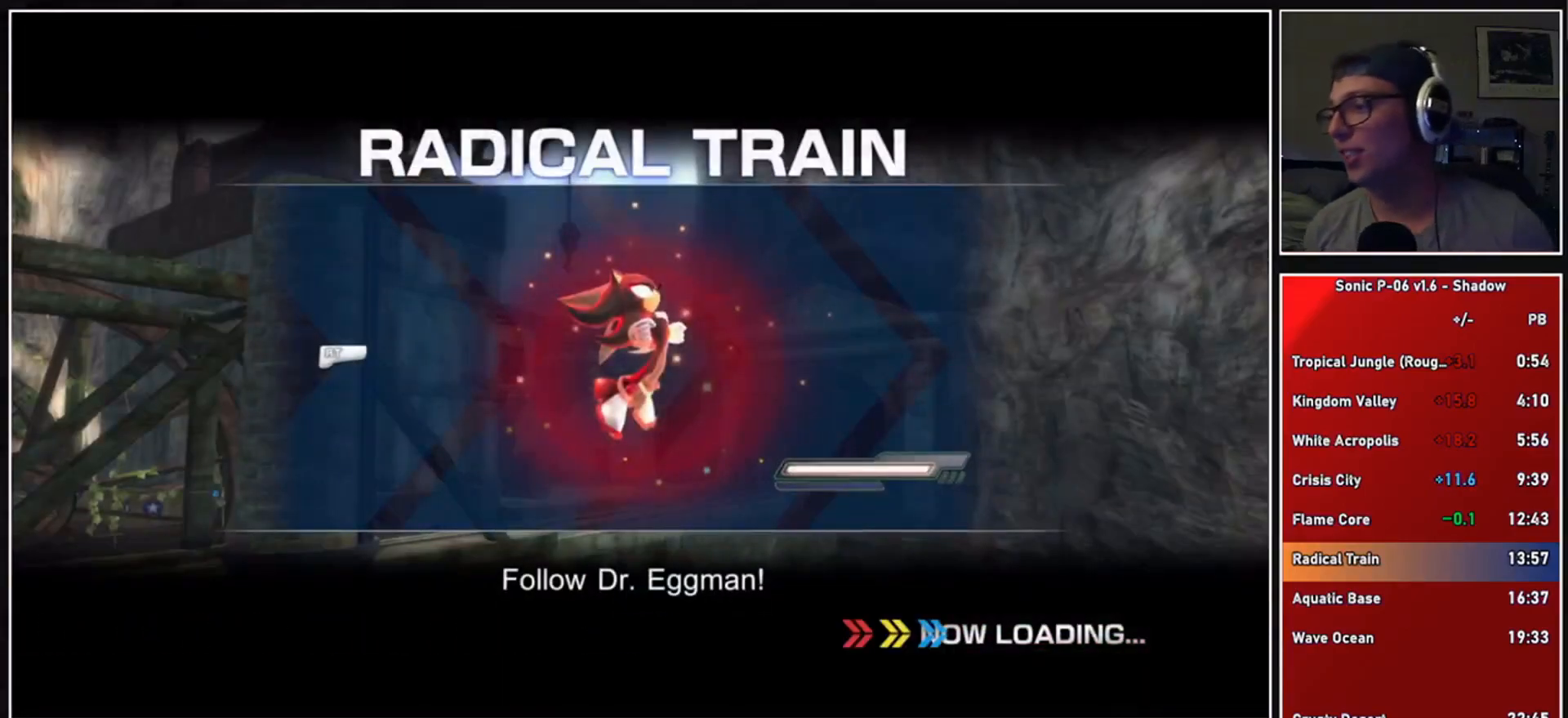
{"buttons": [], "left_stick": "center", "right_stick": "center", "events": []}
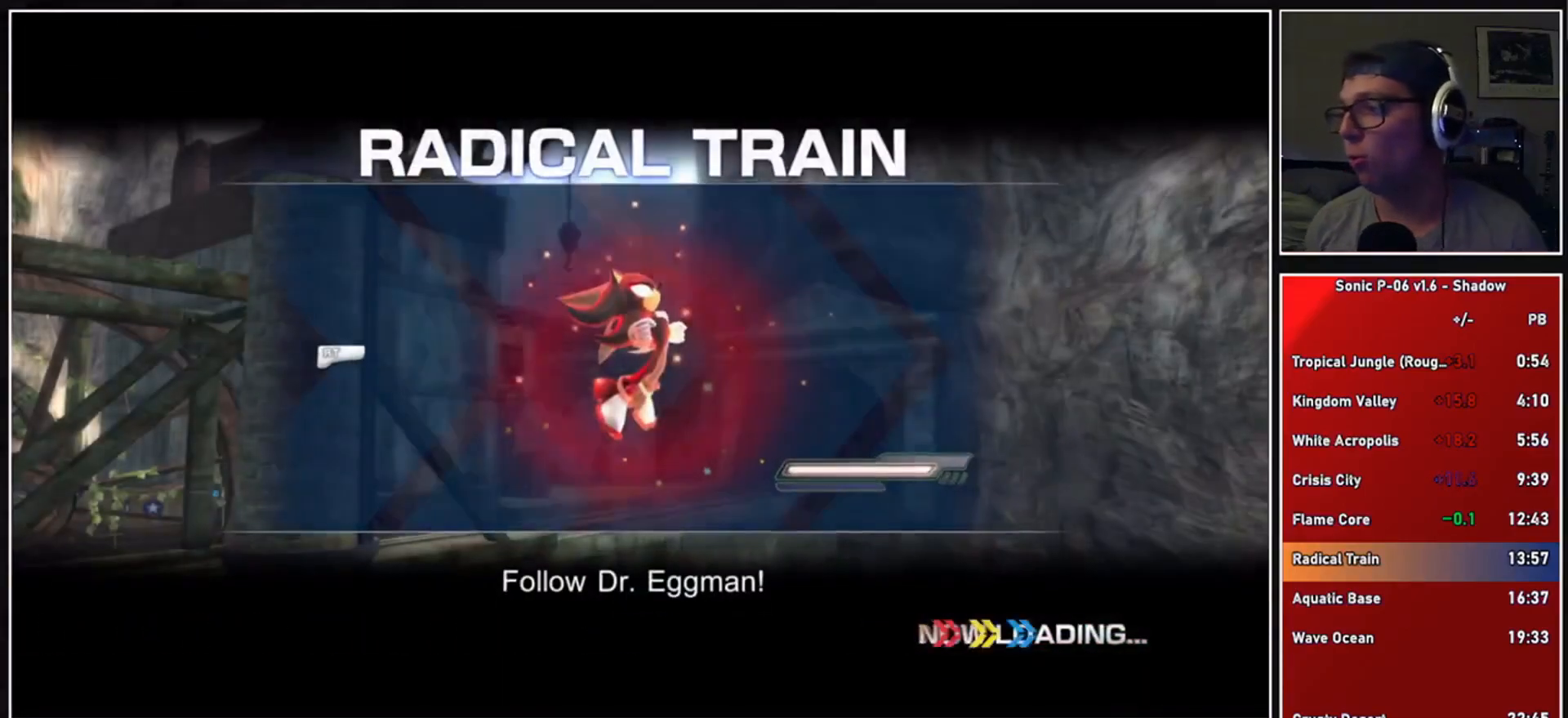
{"buttons": [], "left_stick": "up", "right_stick": "center", "events": [[400, "A", "down"], [400, "X", "down"], [400, "left_stick", "up"], [467, "A", "up"], [483, "X", "up"]]}
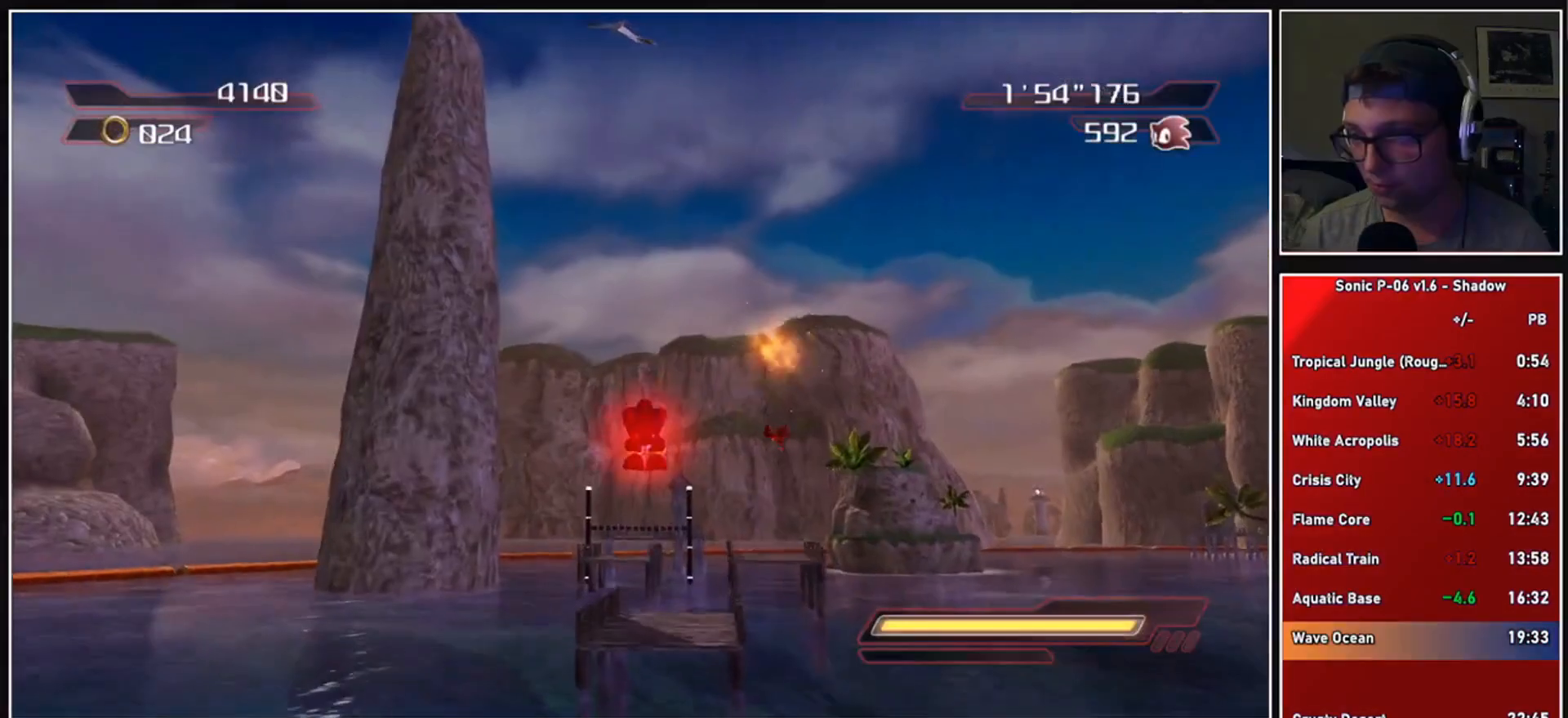
{"buttons": [], "left_stick": "up", "right_stick": "center", "events": [[83, "A", "down"], [250, "A", "up"]]}
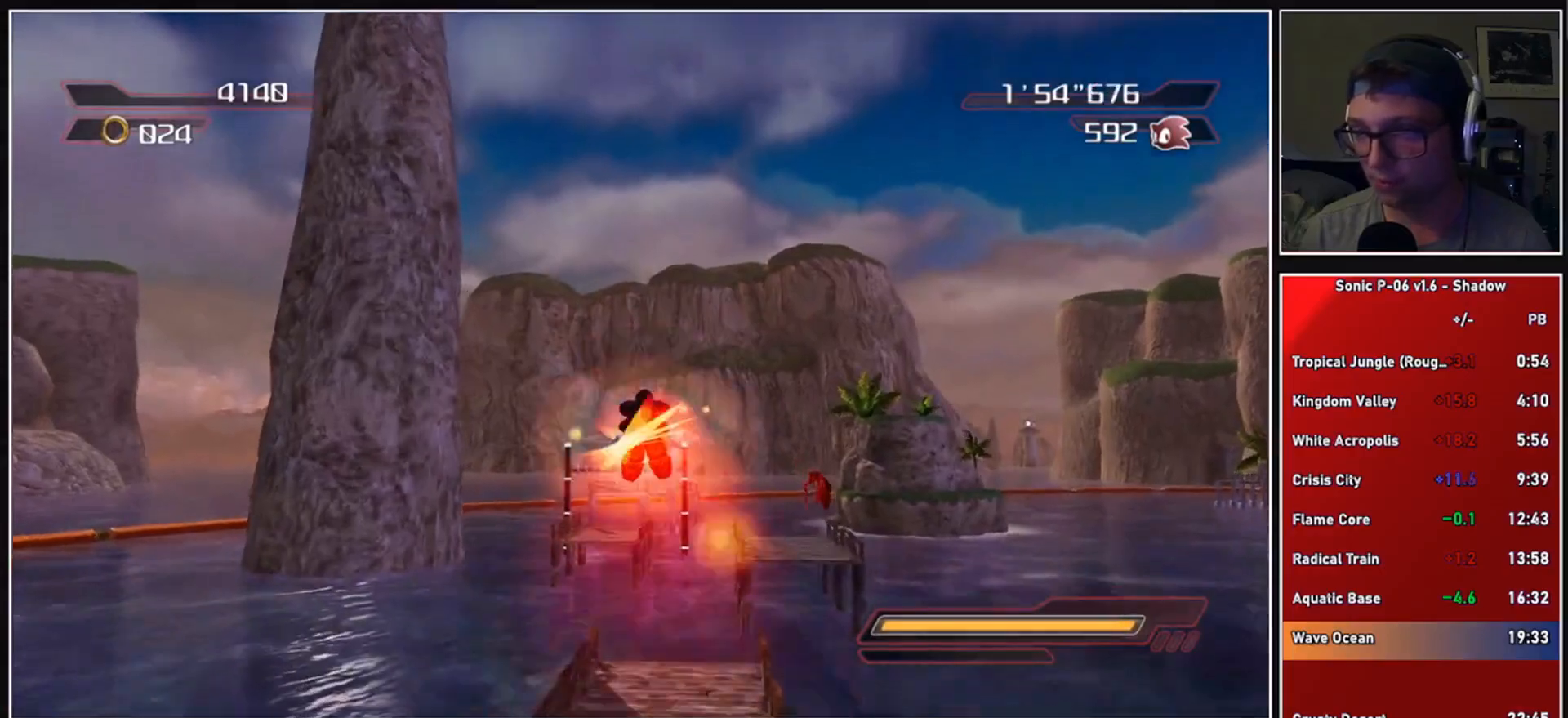
{"buttons": [], "left_stick": "up", "right_stick": "center", "events": [[67, "left_stick", "center"], [167, "left_stick", "up"]]}
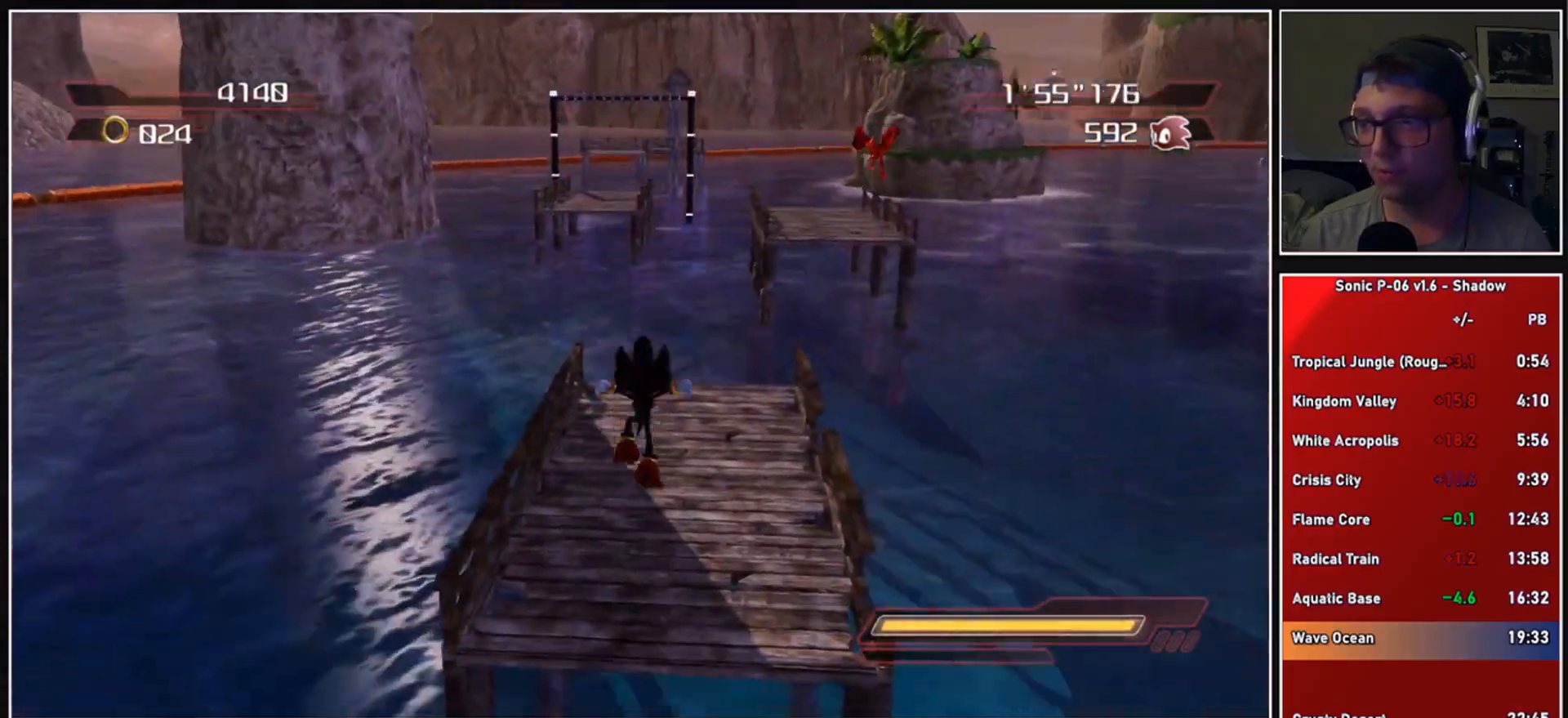
{"buttons": ["A"], "left_stick": "up", "right_stick": "center", "events": [[167, "A", "down"], [167, "X", "down"], [283, "A", "up"], [283, "X", "up"], [383, "X", "down"], [433, "X", "up"], [483, "A", "down"]]}
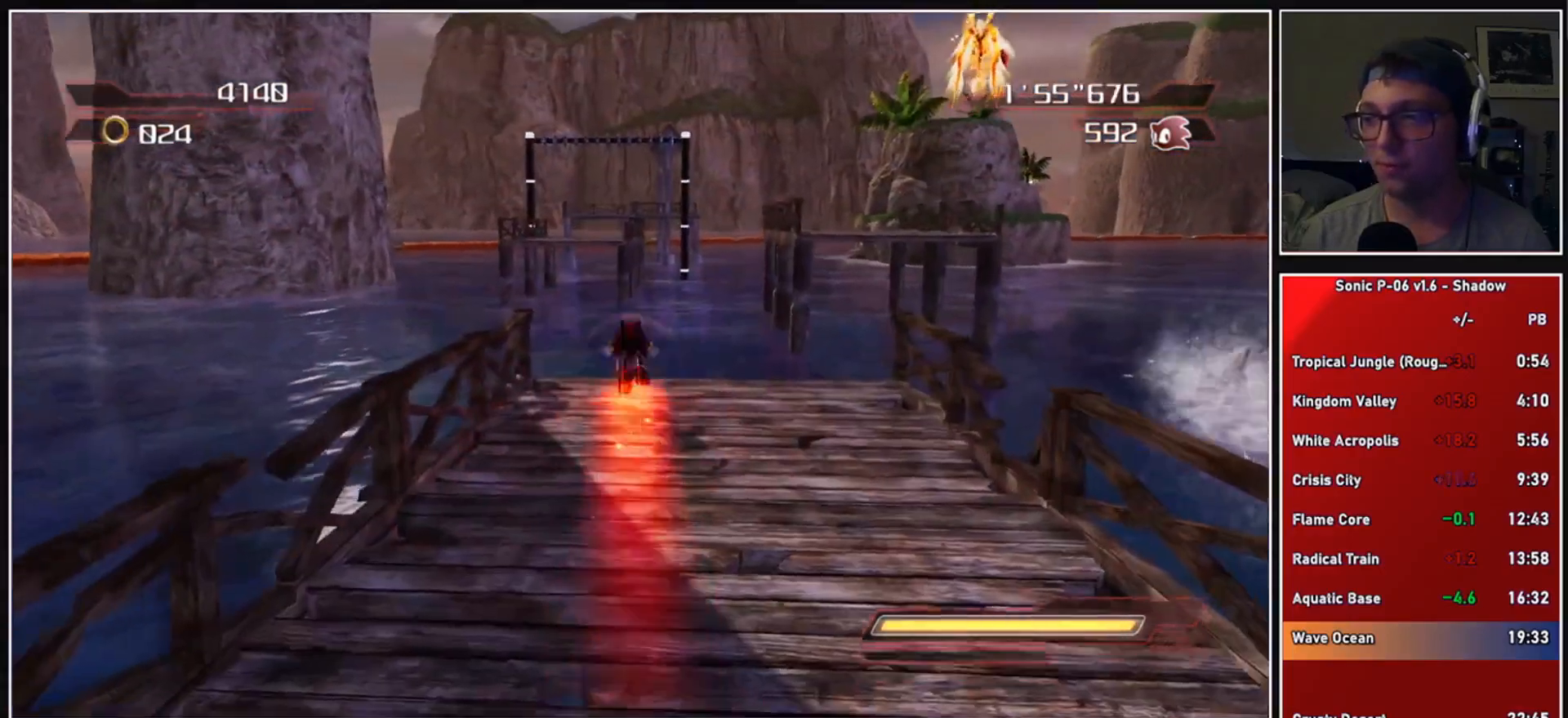
{"buttons": [], "left_stick": "up-left", "right_stick": "center", "events": [[67, "left_stick", "up-left"], [500, "A", "up"]]}
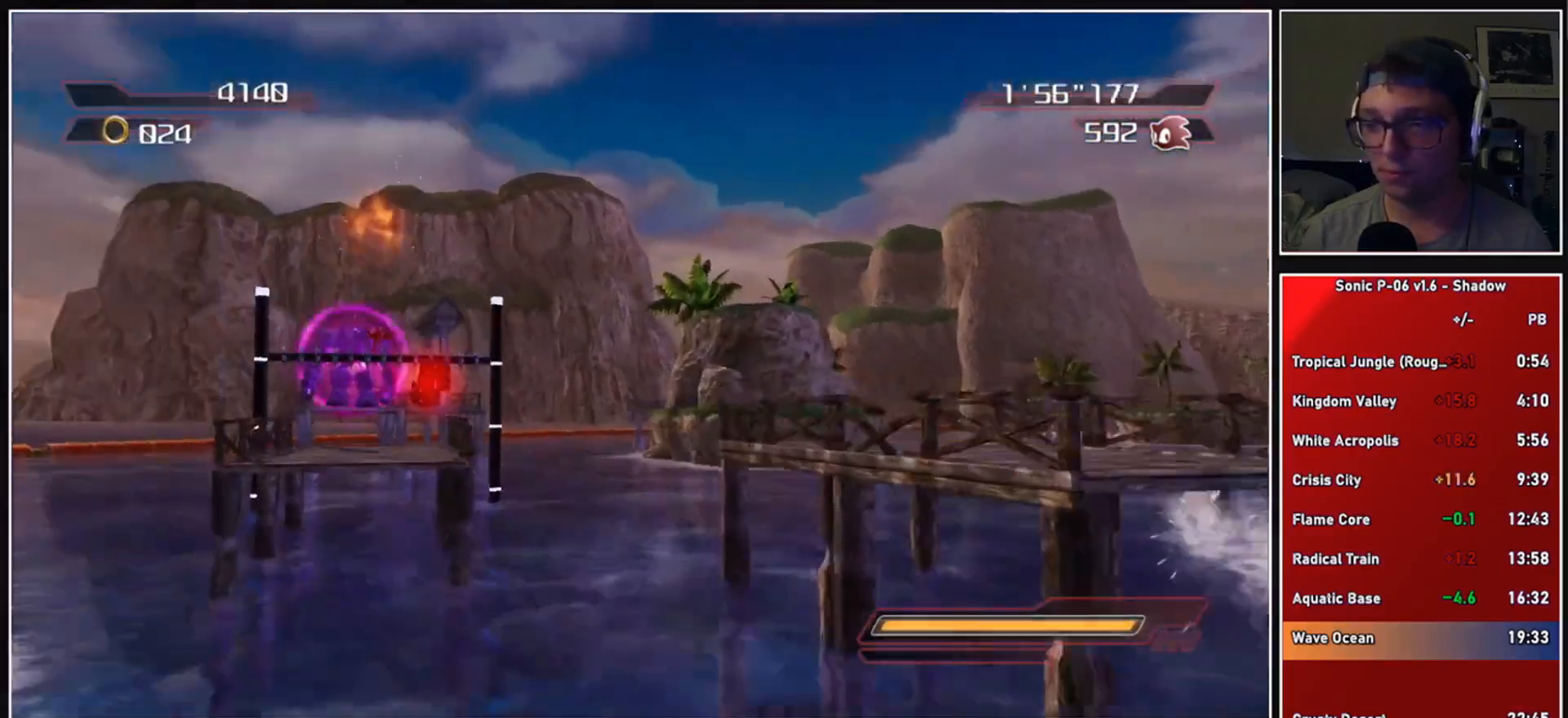
{"buttons": ["A"], "left_stick": "up", "right_stick": "center", "events": [[50, "left_stick", "up"], [483, "A", "down"]]}
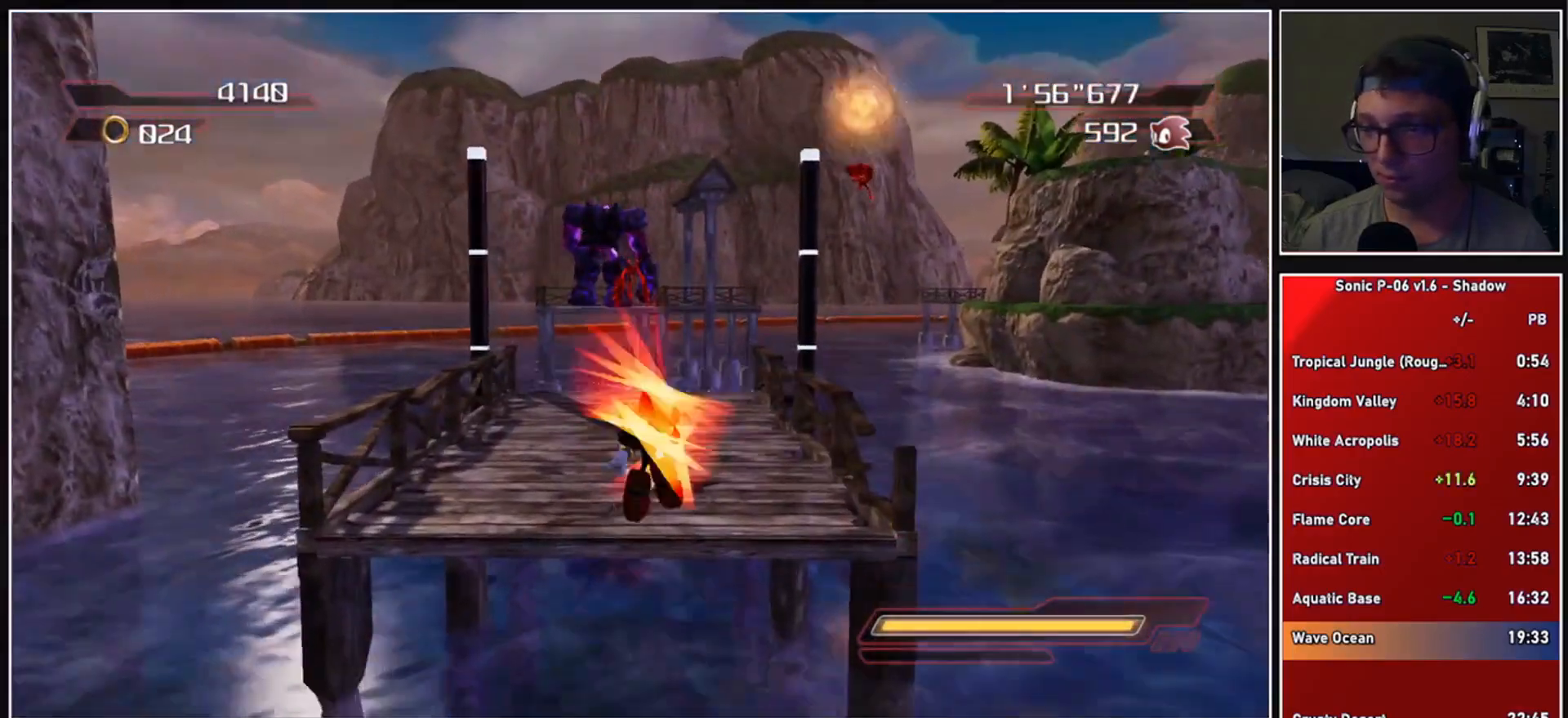
{"buttons": ["A"], "left_stick": "up", "right_stick": "center", "events": [[83, "A", "up"], [183, "X", "down"], [217, "X", "up"], [267, "A", "down"]]}